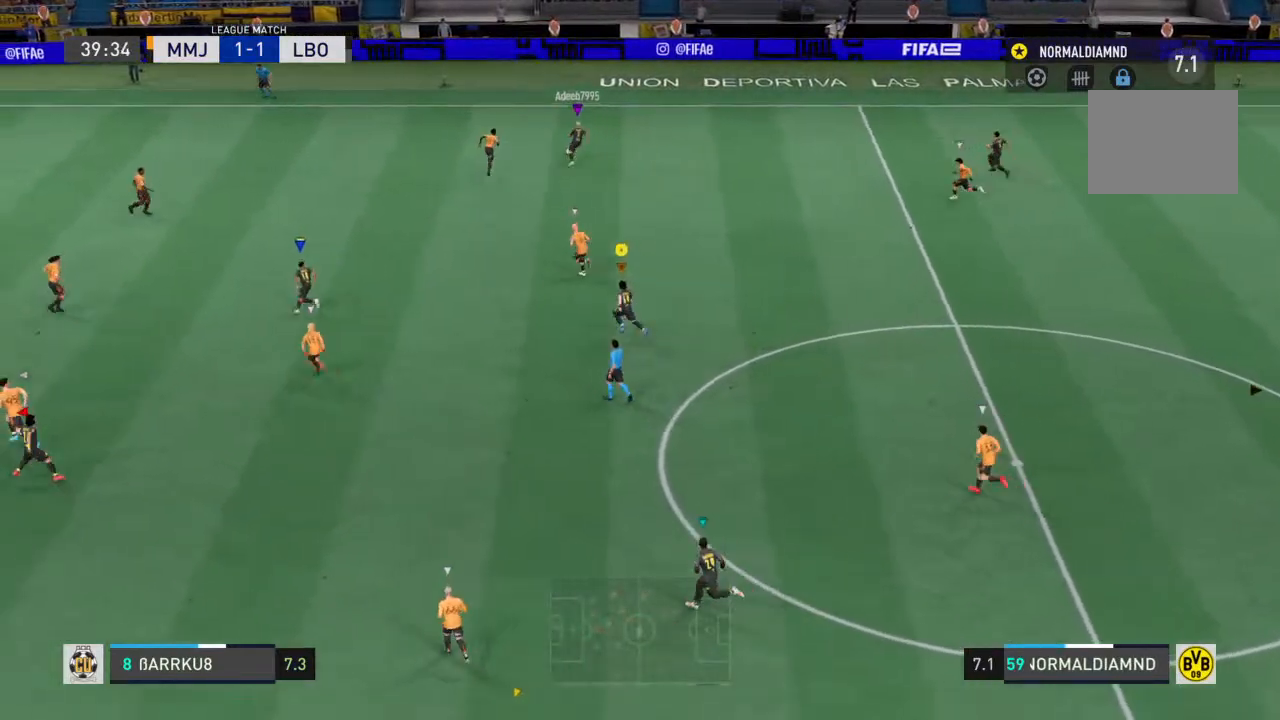
Gameplay with a controller (PlayStation layout); each line is a JSON object with the inputs held at the frame after it. "events" lists button and stick changes between this image and that frame as [ms after this image, input, new state], when the widget could be followed in between. Not read: L3 R3.
{"buttons": ["R2"], "left_stick": "up-left", "right_stick": "center", "events": []}
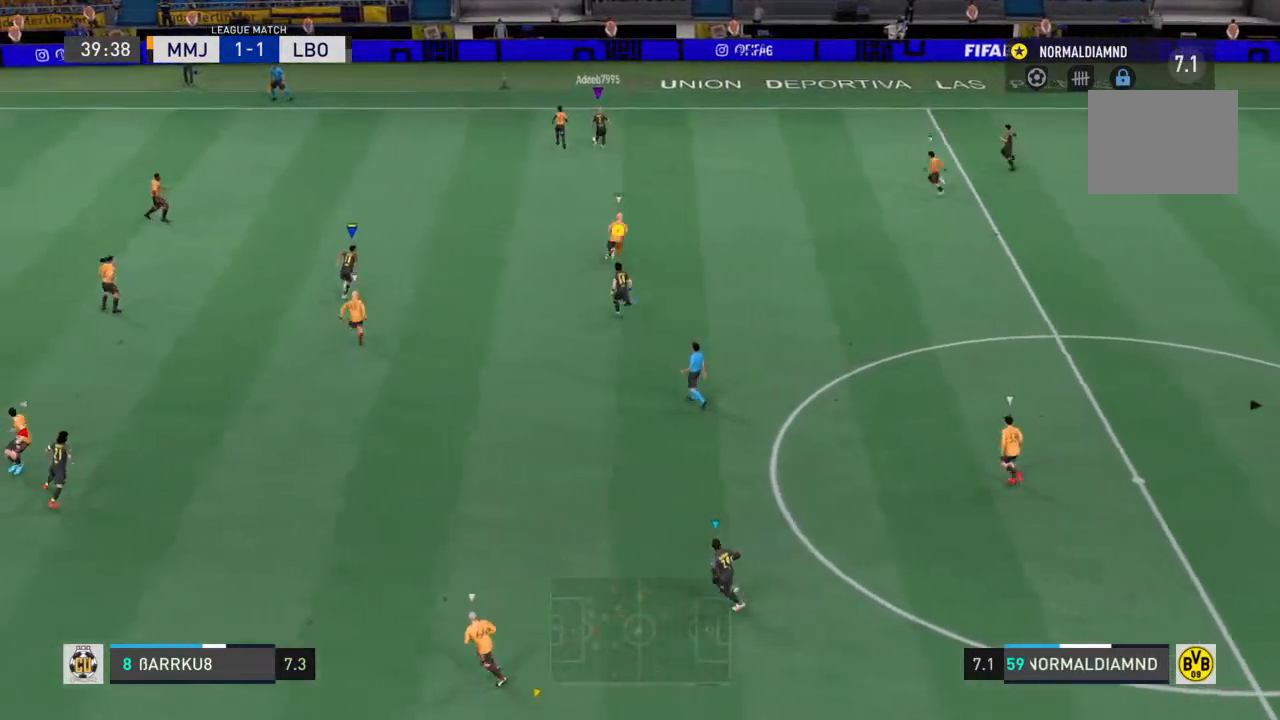
{"buttons": ["R2"], "left_stick": "up-left", "right_stick": "center", "events": []}
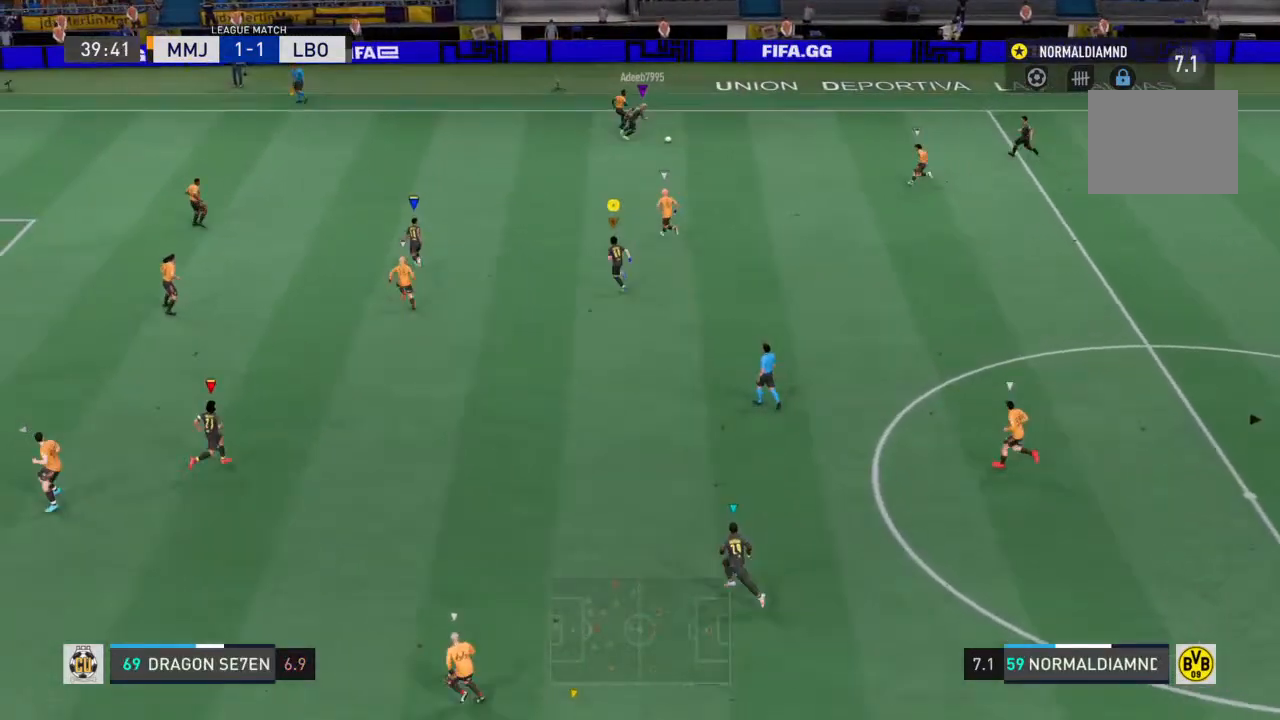
{"buttons": [], "left_stick": "up-right", "right_stick": "center", "events": [[333, "R2", "up"], [367, "left_stick", "up-right"]]}
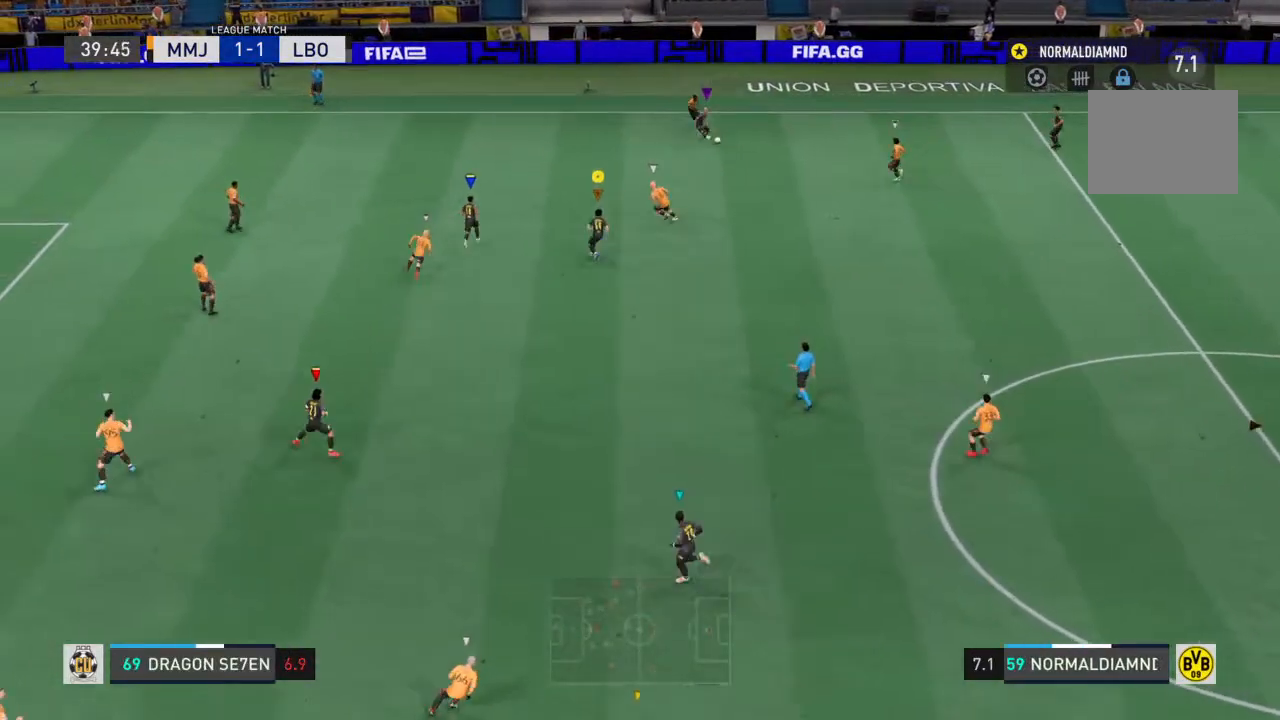
{"buttons": ["R2"], "left_stick": "down-right", "right_stick": "center", "events": [[267, "left_stick", "center"], [400, "R2", "down"], [467, "left_stick", "down-right"]]}
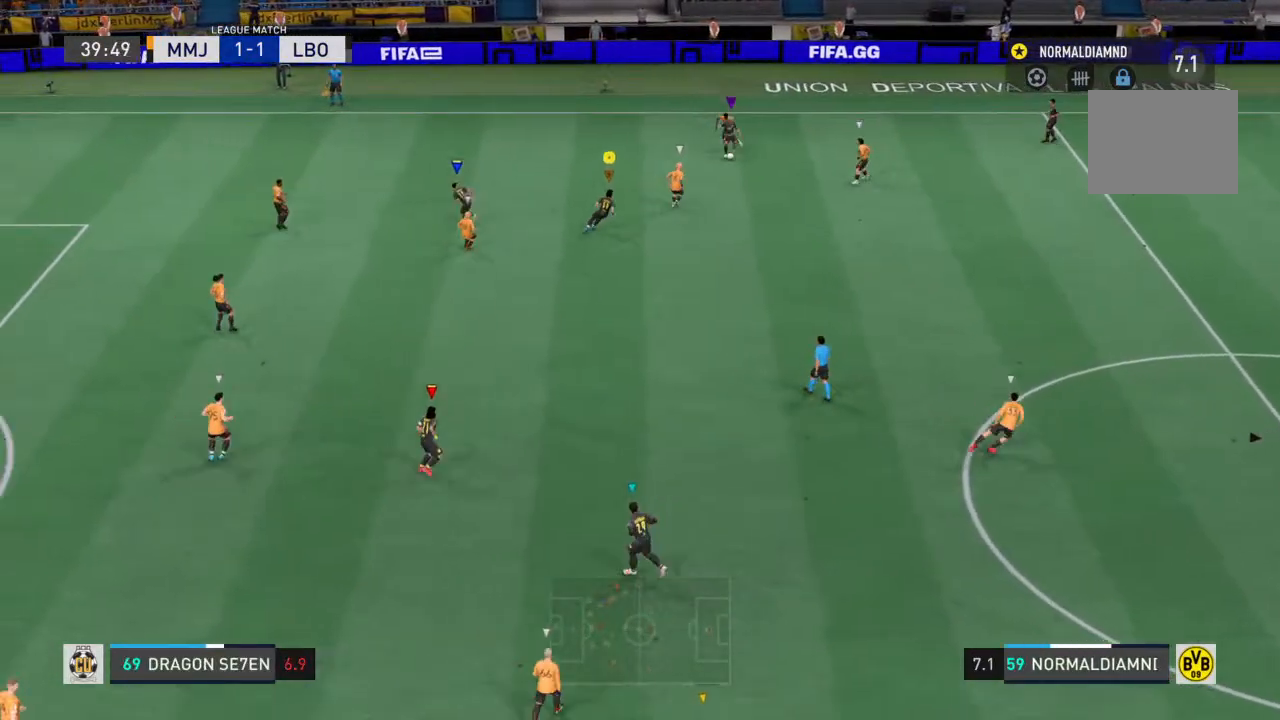
{"buttons": ["R2"], "left_stick": "down", "right_stick": "center", "events": [[300, "left_stick", "down"]]}
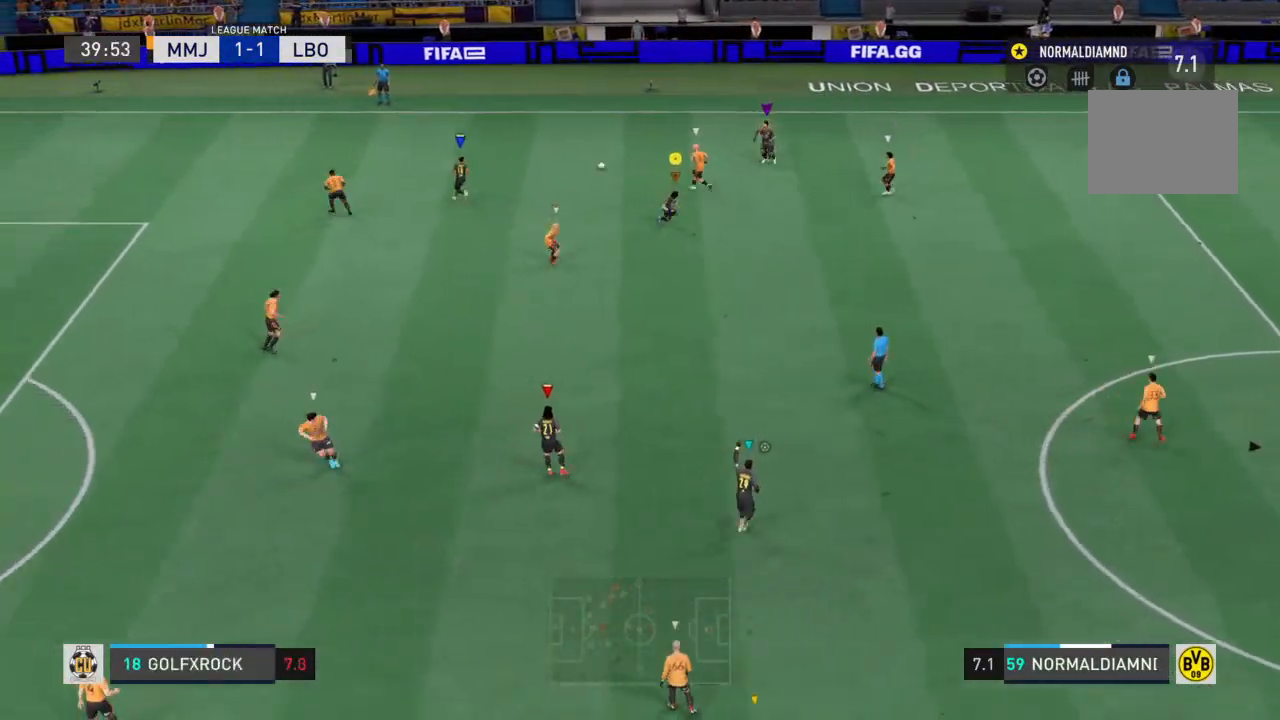
{"buttons": ["R2"], "left_stick": "down-left", "right_stick": "center"}
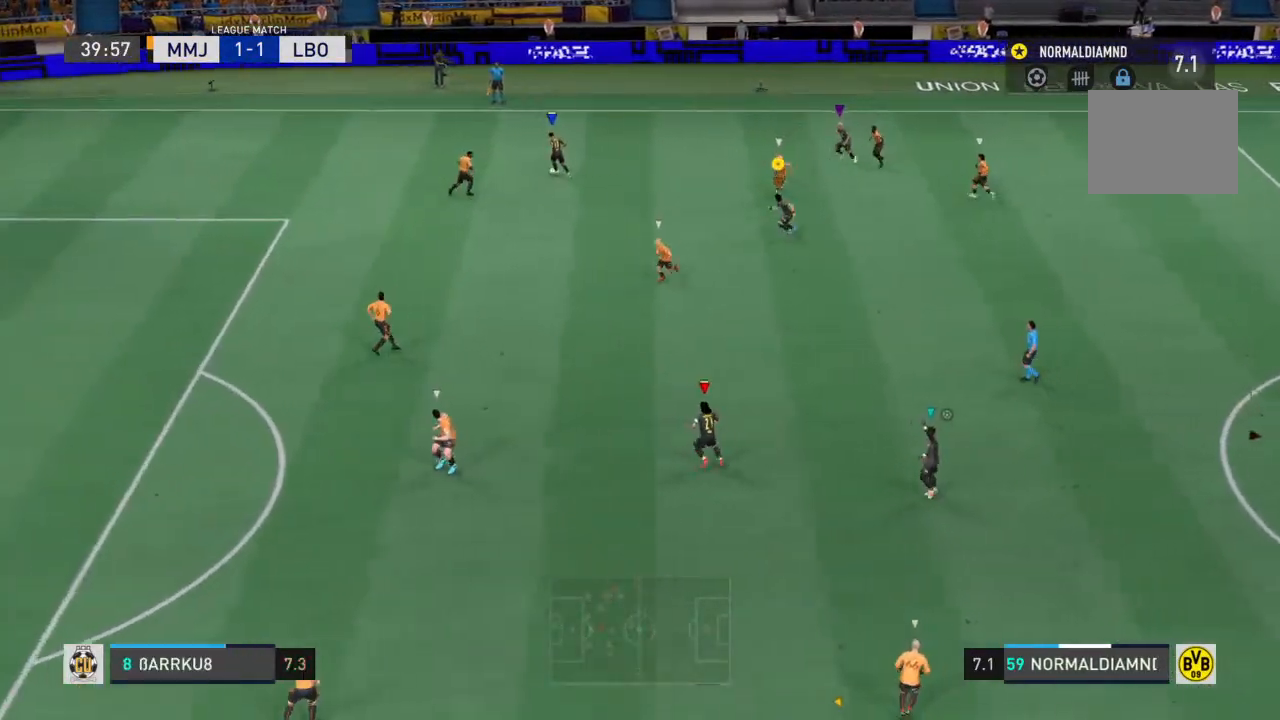
{"buttons": [], "left_stick": "down", "right_stick": "center", "events": [[100, "R2", "up"], [400, "left_stick", "down"]]}
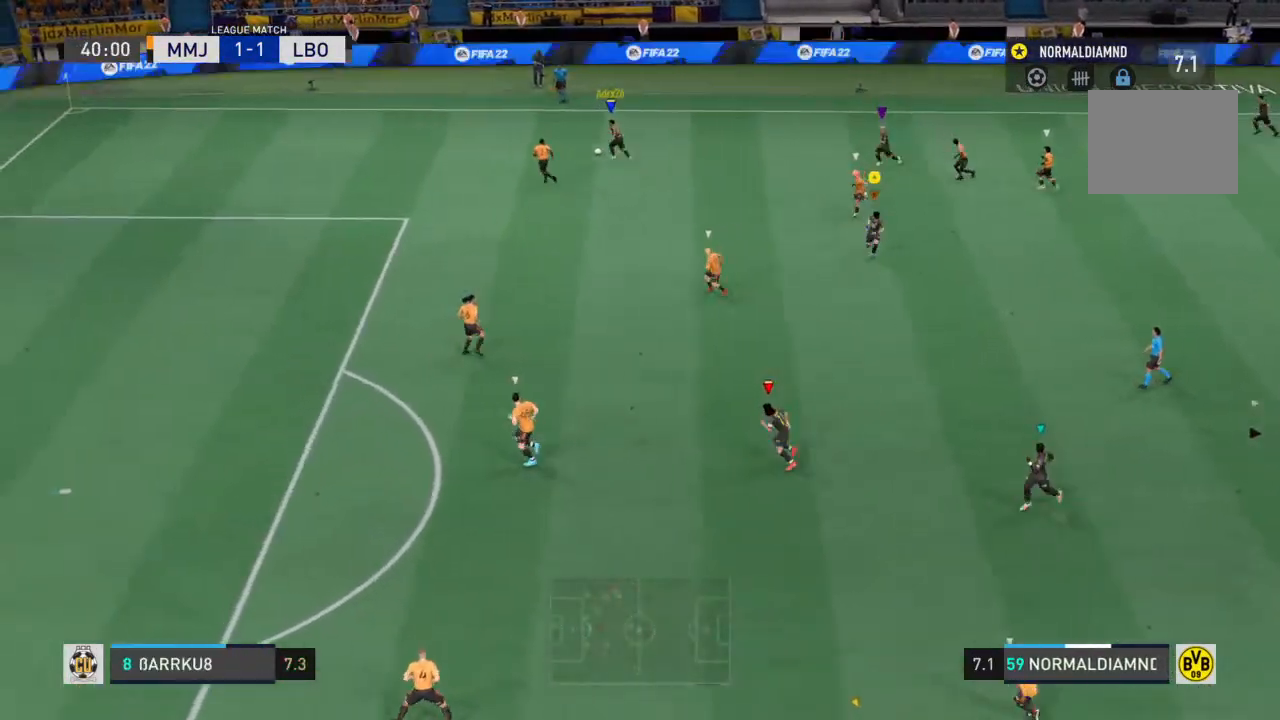
{"buttons": [], "left_stick": "left", "right_stick": "center", "events": [[100, "left_stick", "down-left"], [267, "left_stick", "left"]]}
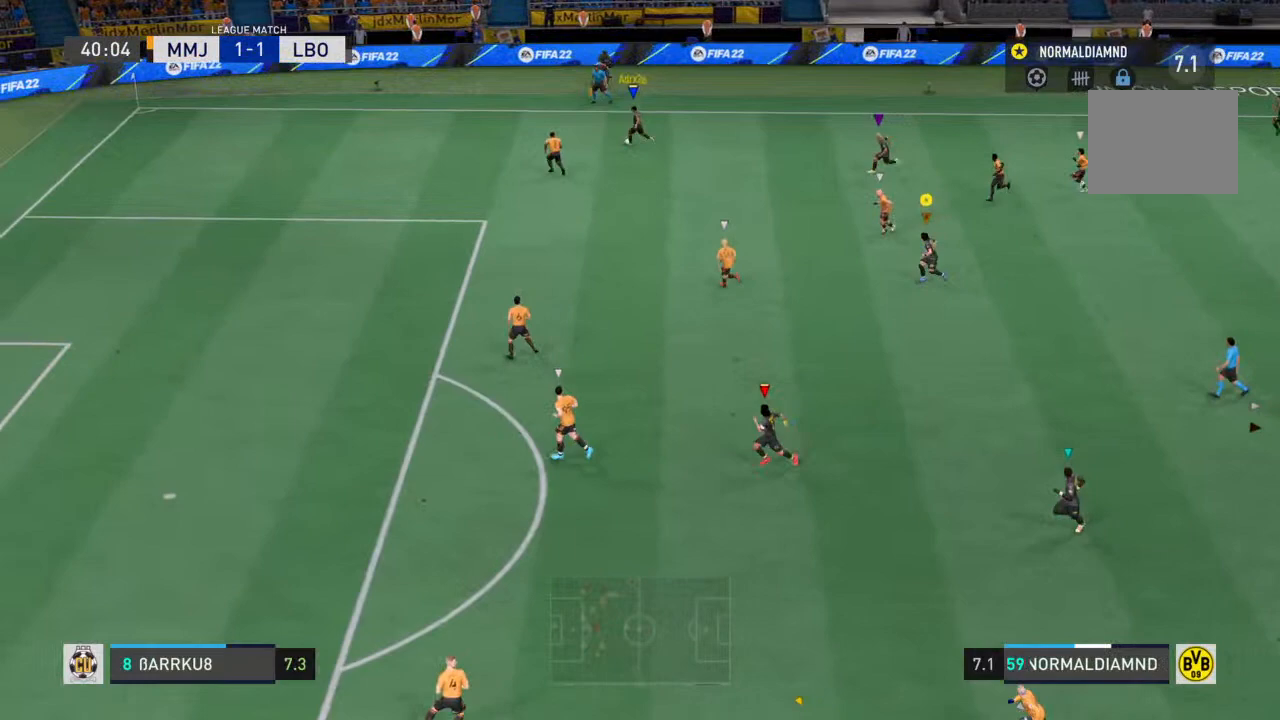
{"buttons": [], "left_stick": "down-left", "right_stick": "center", "events": [[67, "left_stick", "center"], [300, "left_stick", "up-left"], [467, "left_stick", "down-left"]]}
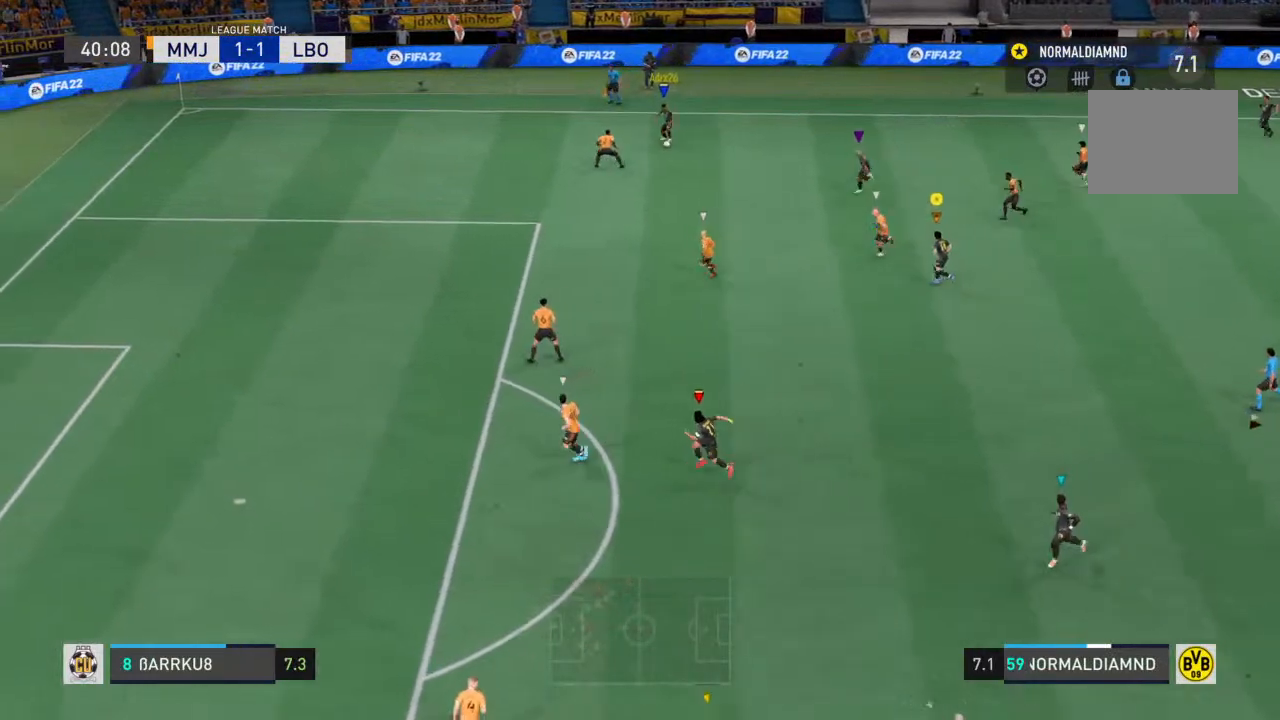
{"buttons": [], "left_stick": "down-right", "right_stick": "center", "events": [[100, "left_stick", "down-right"]]}
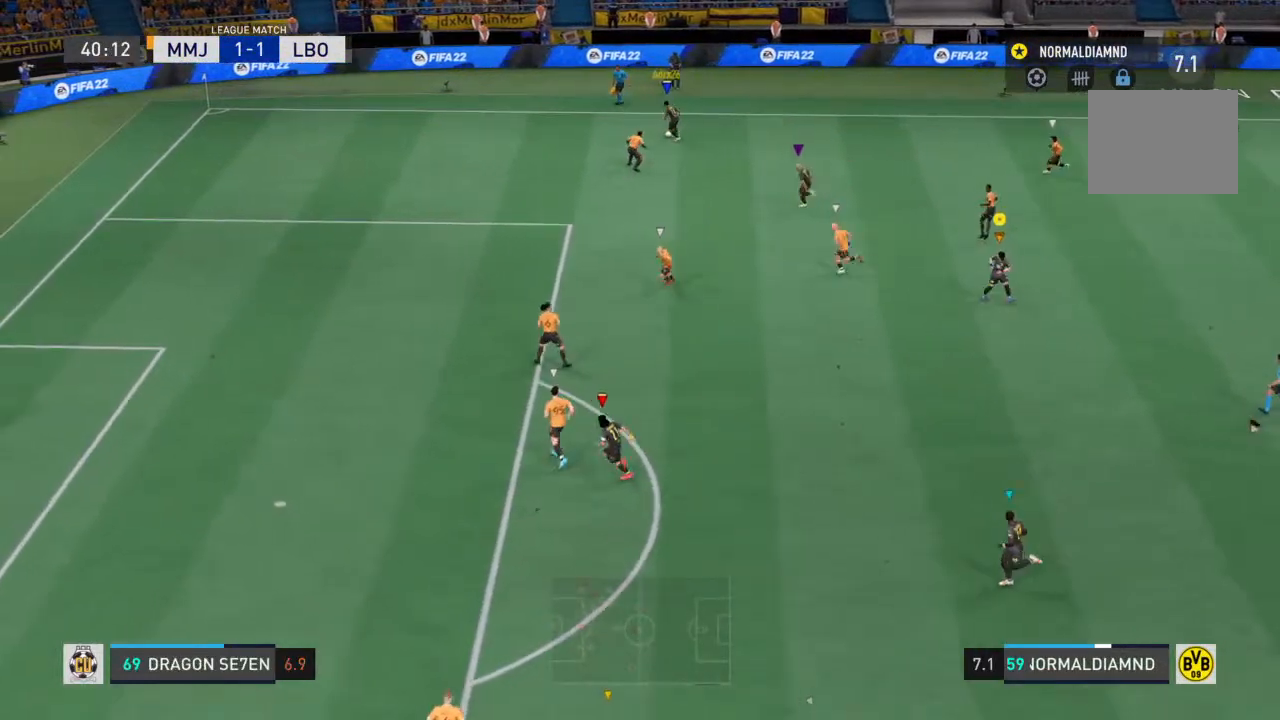
{"buttons": [], "left_stick": "up-left", "right_stick": "center", "events": [[33, "left_stick", "right"], [233, "left_stick", "up"], [400, "left_stick", "up-left"]]}
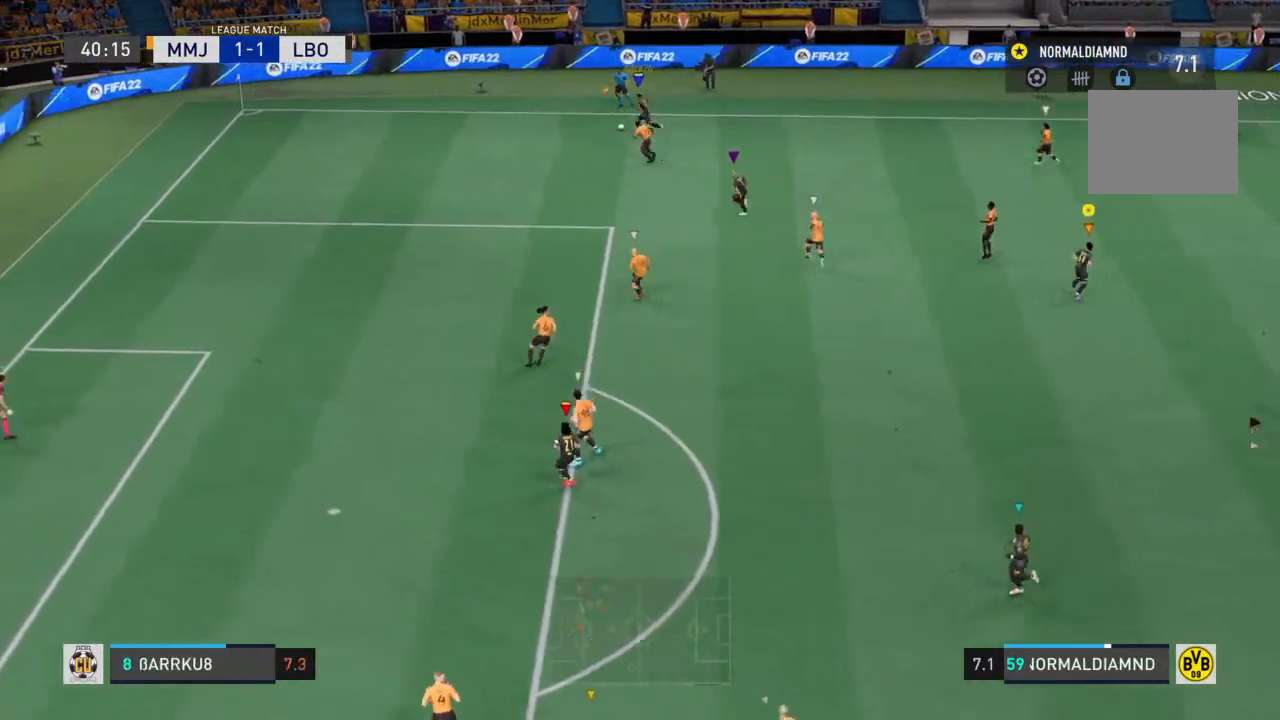
{"buttons": ["R2"], "left_stick": "up-left", "right_stick": "center", "events": [[33, "R2", "down"]]}
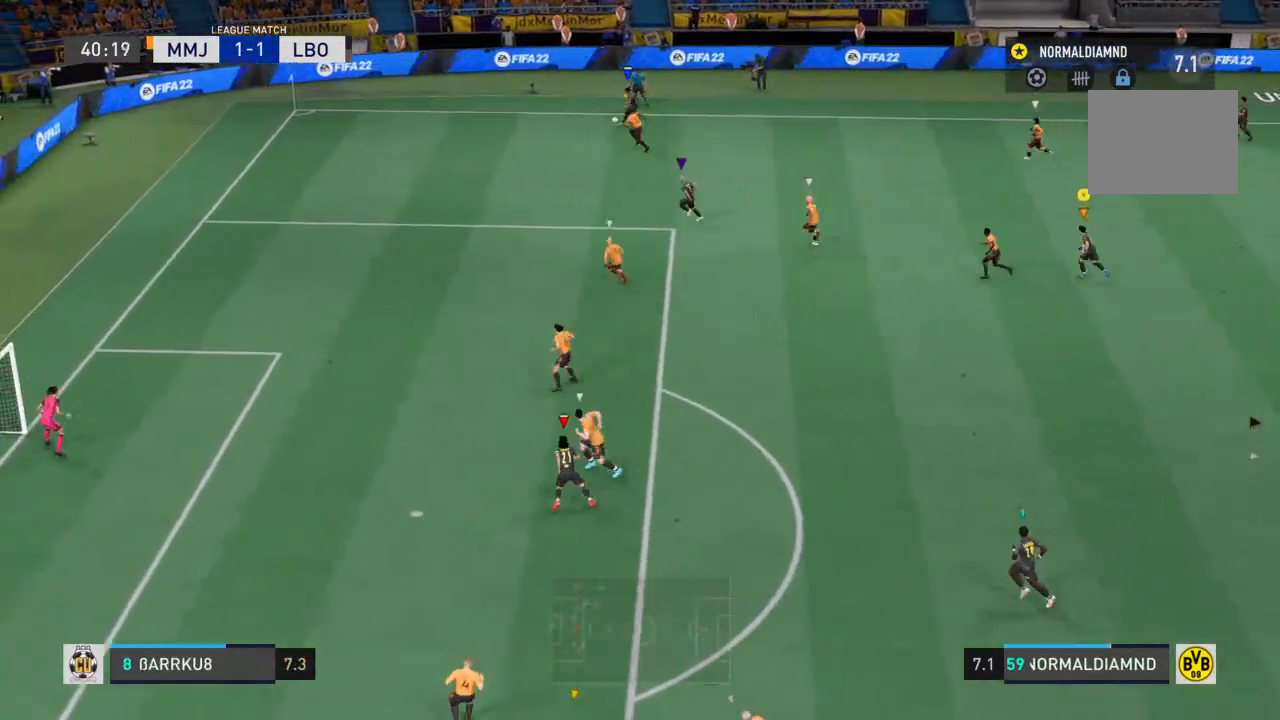
{"buttons": ["R2"], "left_stick": "up-left", "right_stick": "center", "events": []}
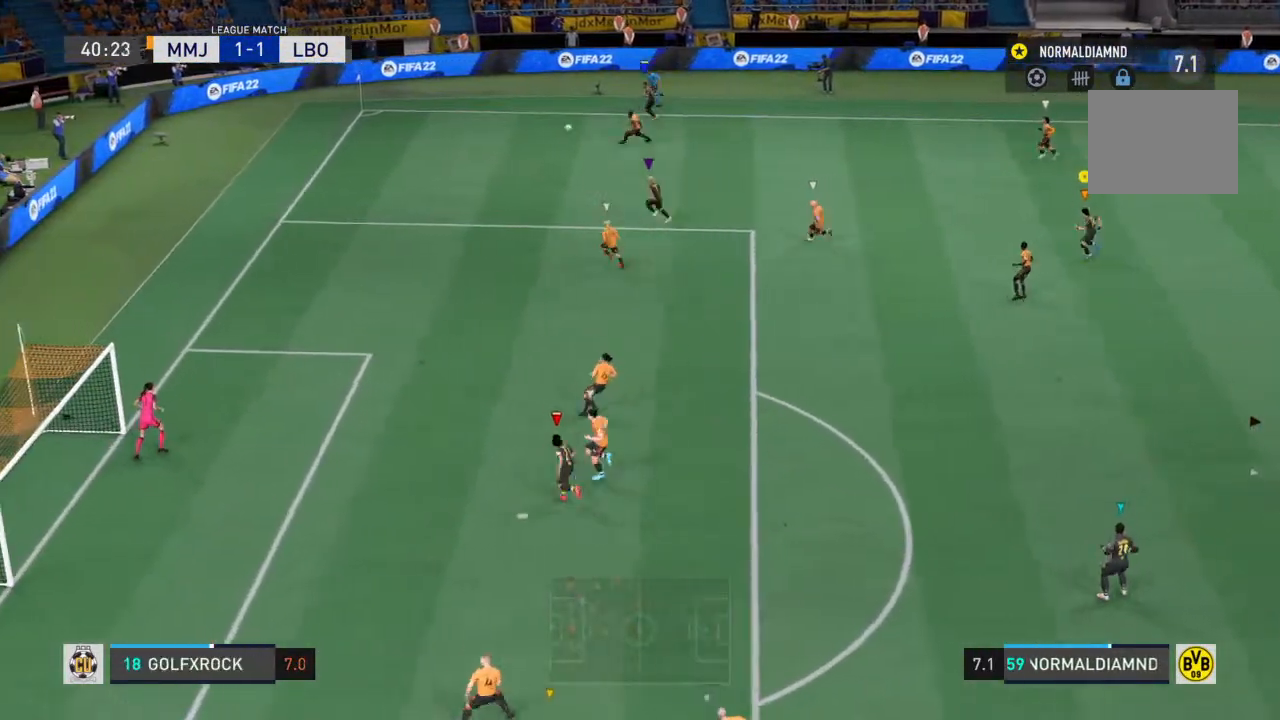
{"buttons": ["R2"], "left_stick": "left", "right_stick": "center", "events": [[233, "left_stick", "left"]]}
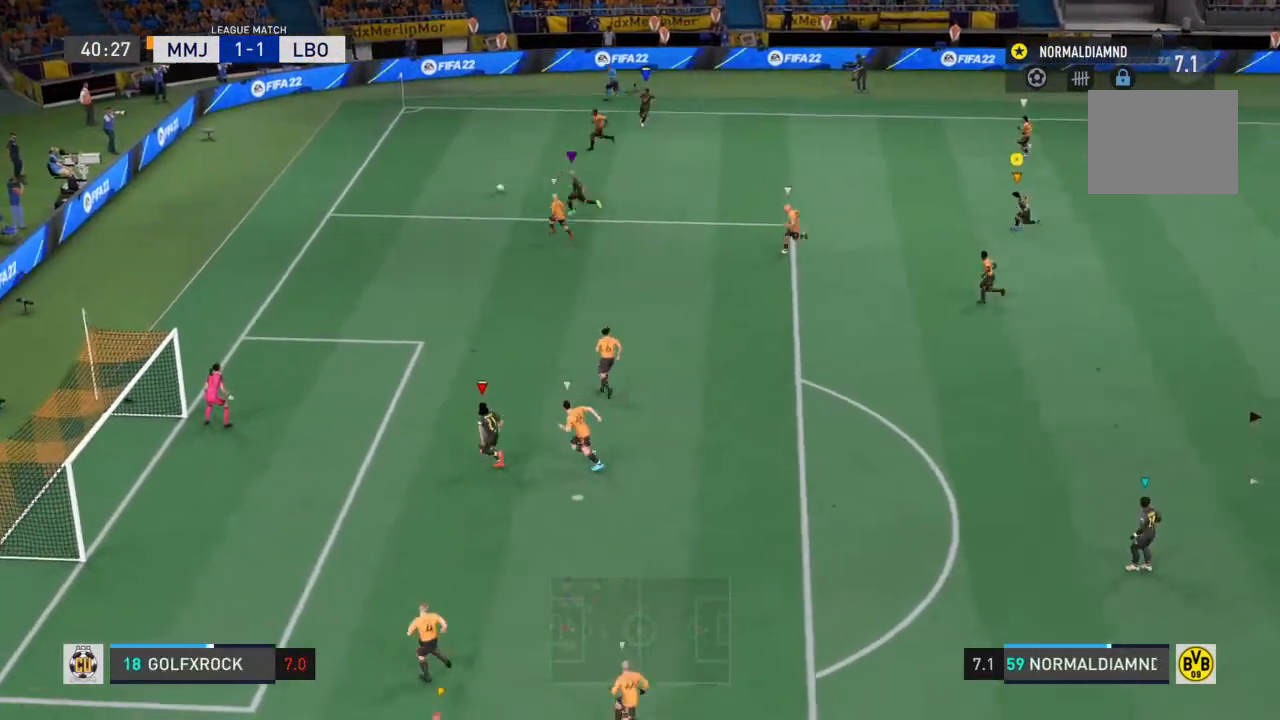
{"buttons": [], "left_stick": "down", "right_stick": "center", "events": [[133, "left_stick", "down-left"], [267, "R2", "up"], [333, "left_stick", "down"]]}
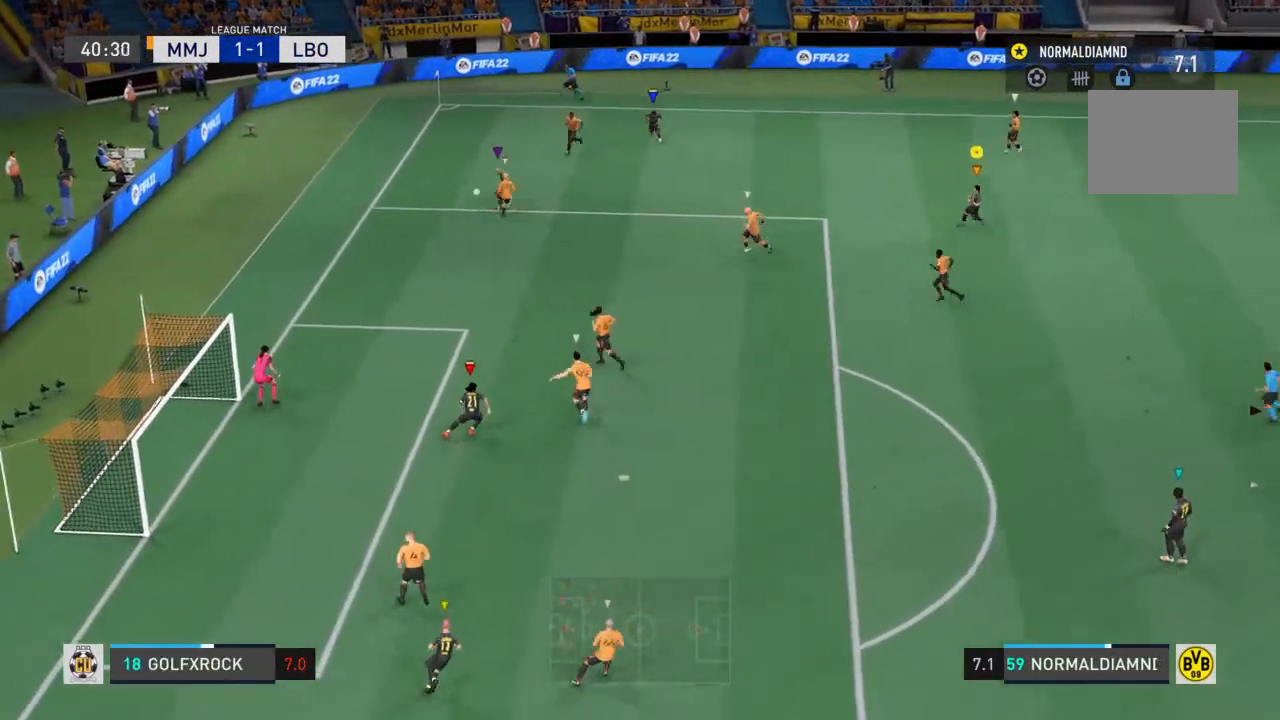
{"buttons": ["R2"], "left_stick": "down", "right_stick": "center", "events": [[233, "R2", "down"]]}
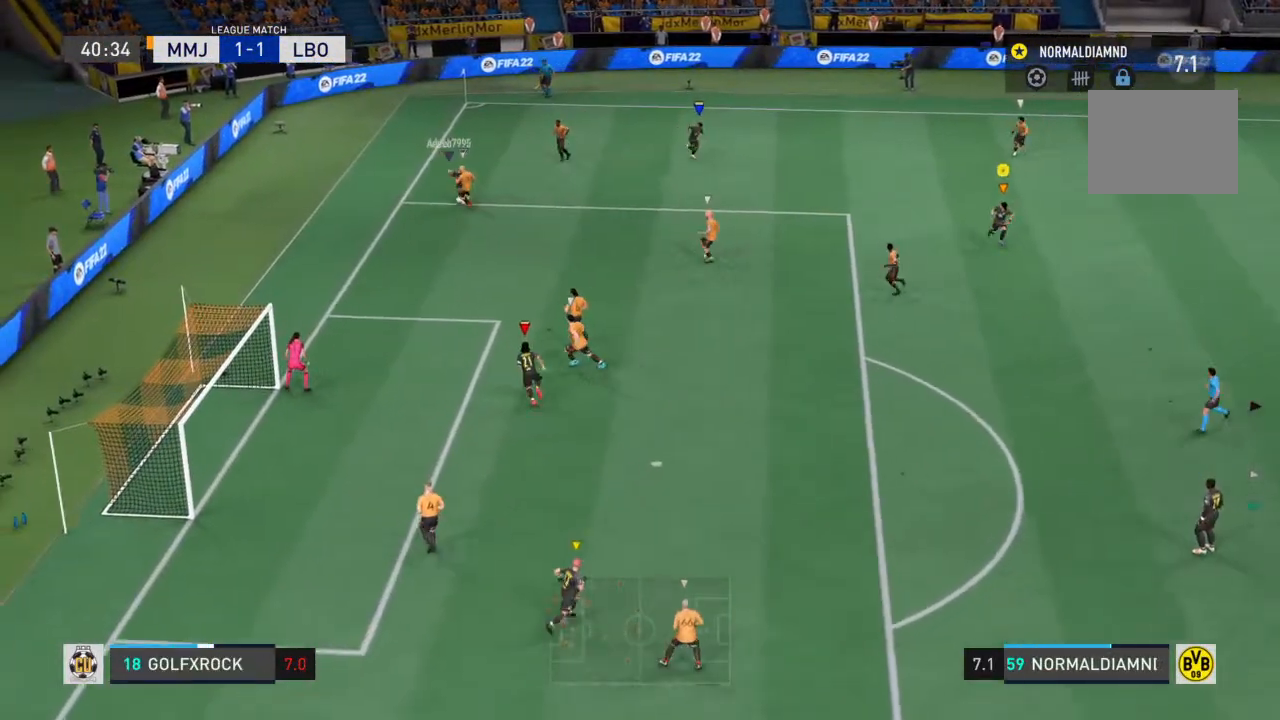
{"buttons": [], "left_stick": "down-right", "right_stick": "center", "events": [[400, "R2", "up"], [433, "left_stick", "down-right"]]}
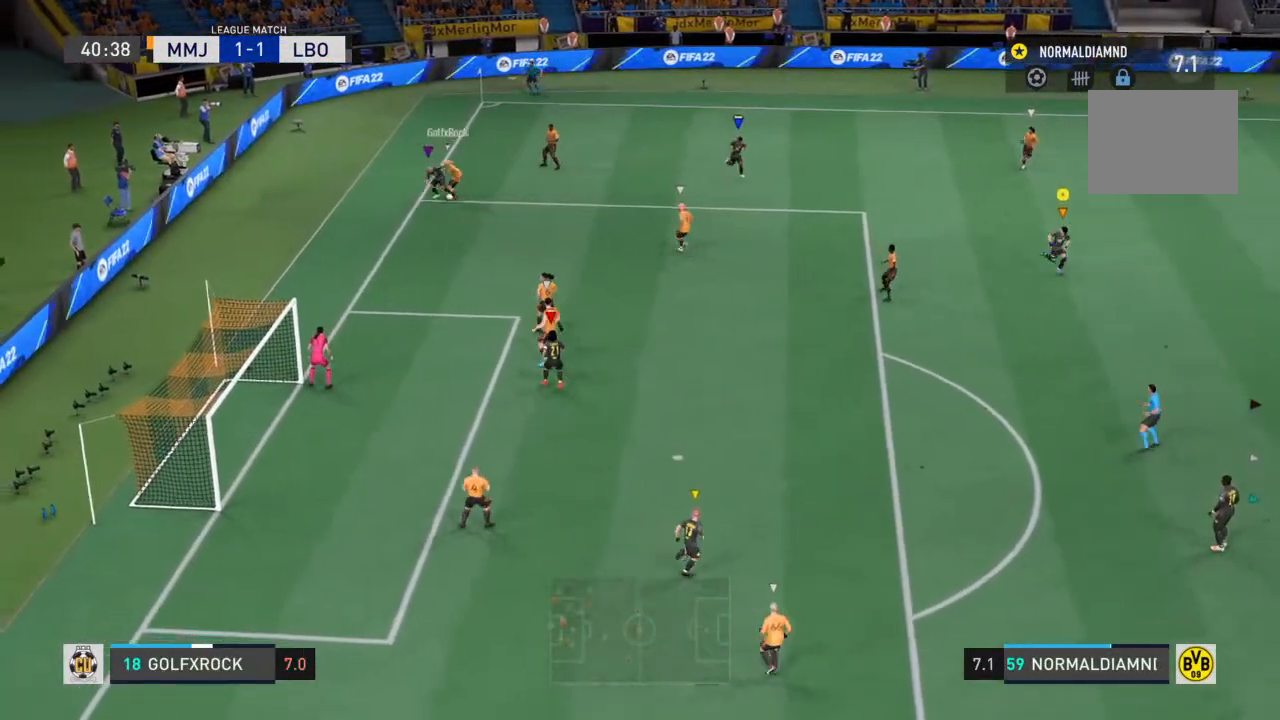
{"buttons": [], "left_stick": "down-right", "right_stick": "center", "events": [[67, "left_stick", "right"], [433, "left_stick", "down-right"]]}
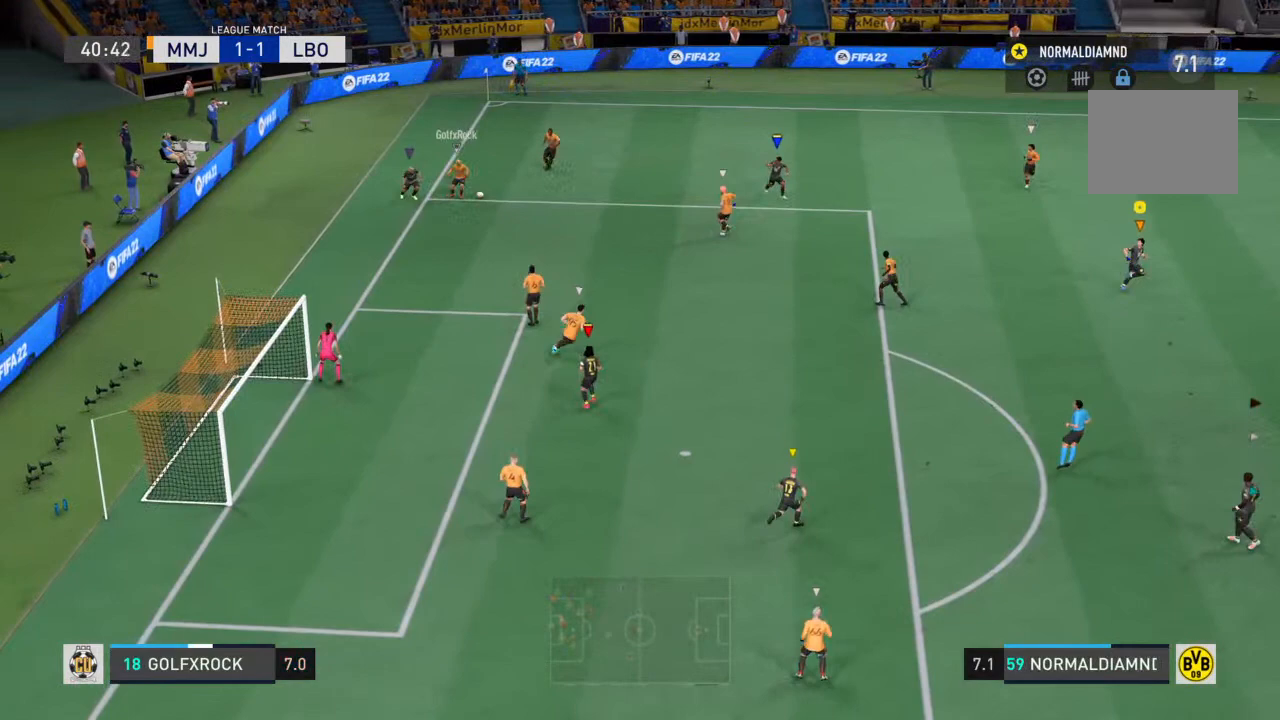
{"buttons": ["R2"], "left_stick": "up-right", "right_stick": "center", "events": [[67, "left_stick", "center"], [333, "left_stick", "right"], [467, "R2", "down"], [467, "left_stick", "up-right"]]}
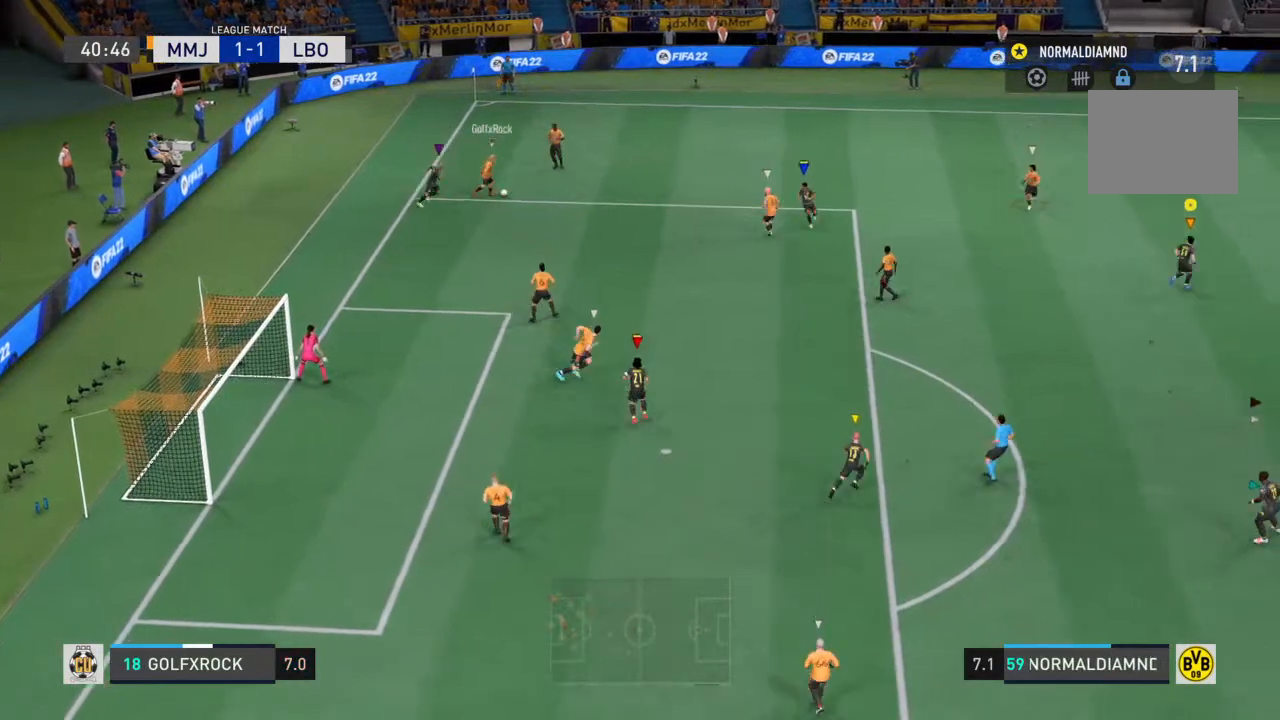
{"buttons": ["R2"], "left_stick": "up-right", "right_stick": "center", "events": [[233, "left_stick", "down-right"], [500, "left_stick", "up-right"]]}
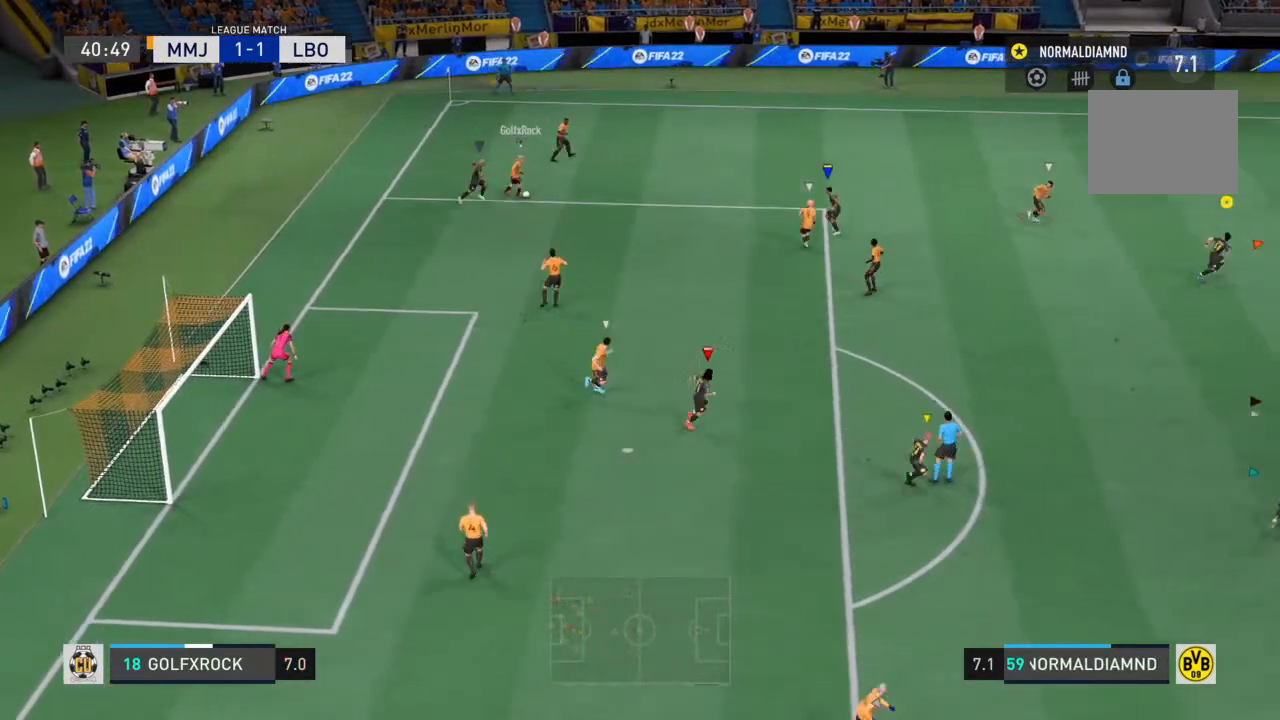
{"buttons": [], "left_stick": "up-right", "right_stick": "center", "events": [[67, "R2", "up"]]}
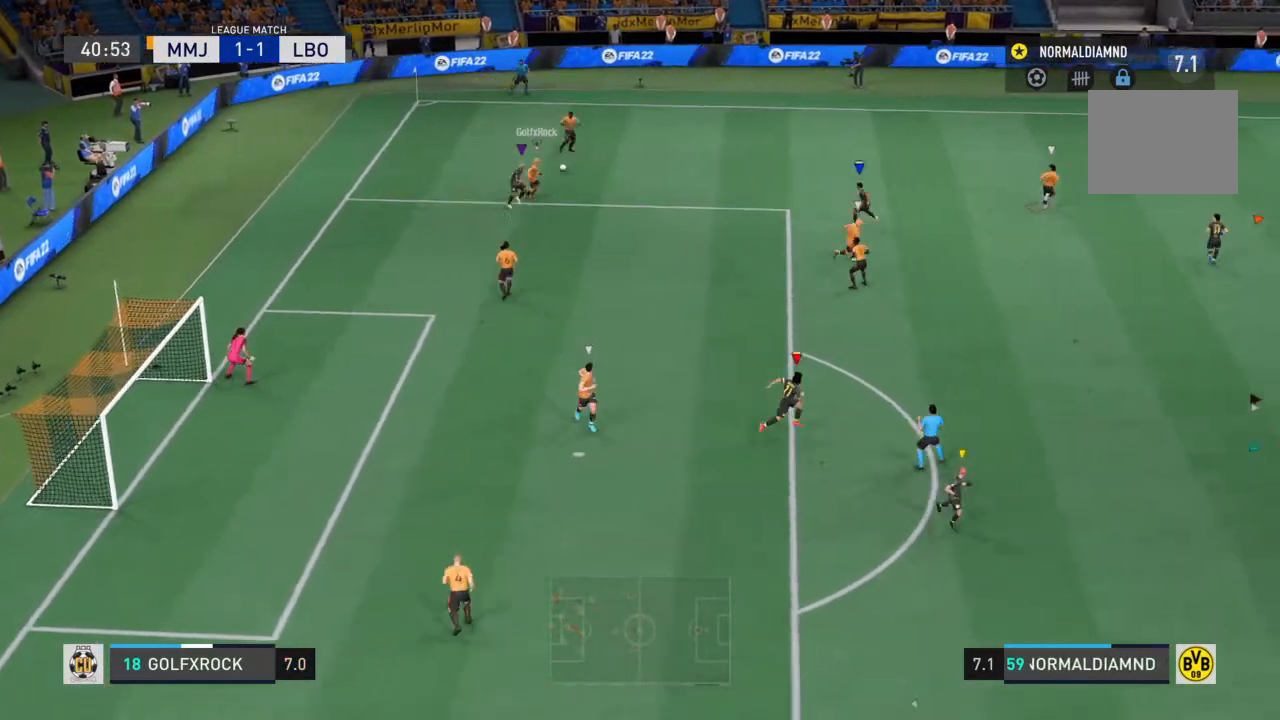
{"buttons": [], "left_stick": "center", "right_stick": "center", "events": [[200, "left_stick", "right"], [367, "left_stick", "center"]]}
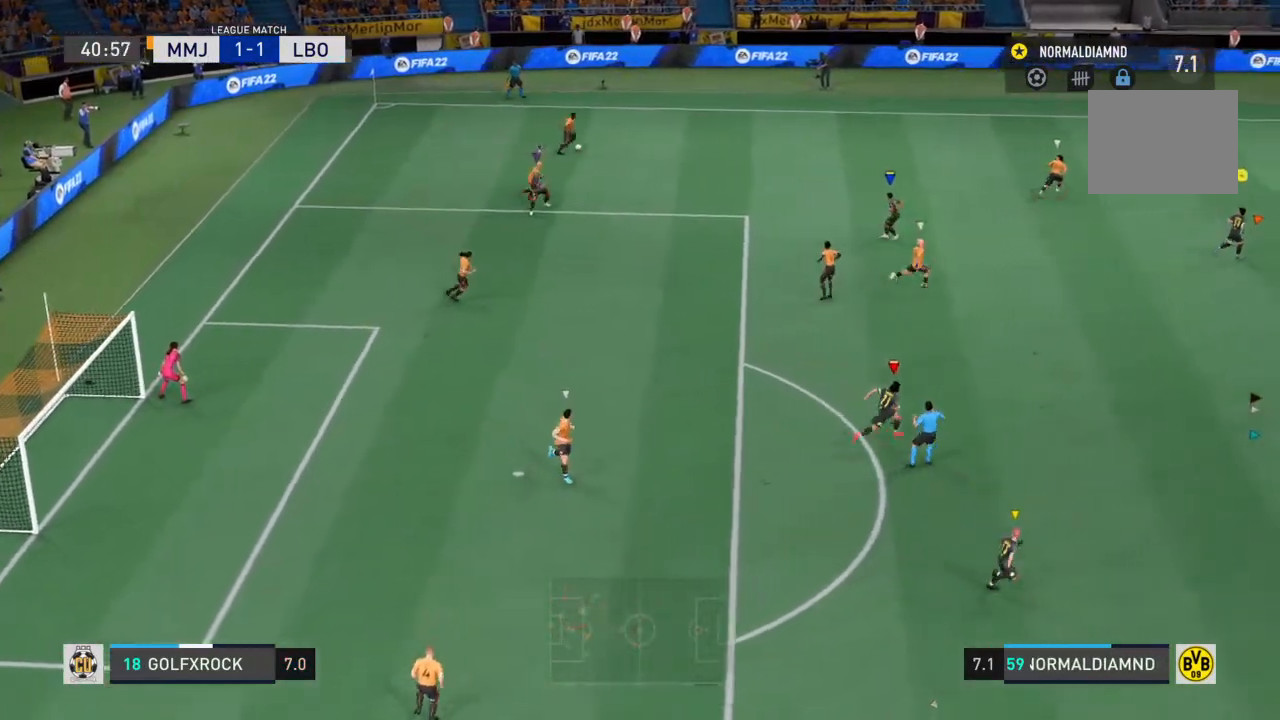
{"buttons": ["R2"], "left_stick": "up", "right_stick": "center", "events": [[400, "R2", "down"], [500, "left_stick", "up"]]}
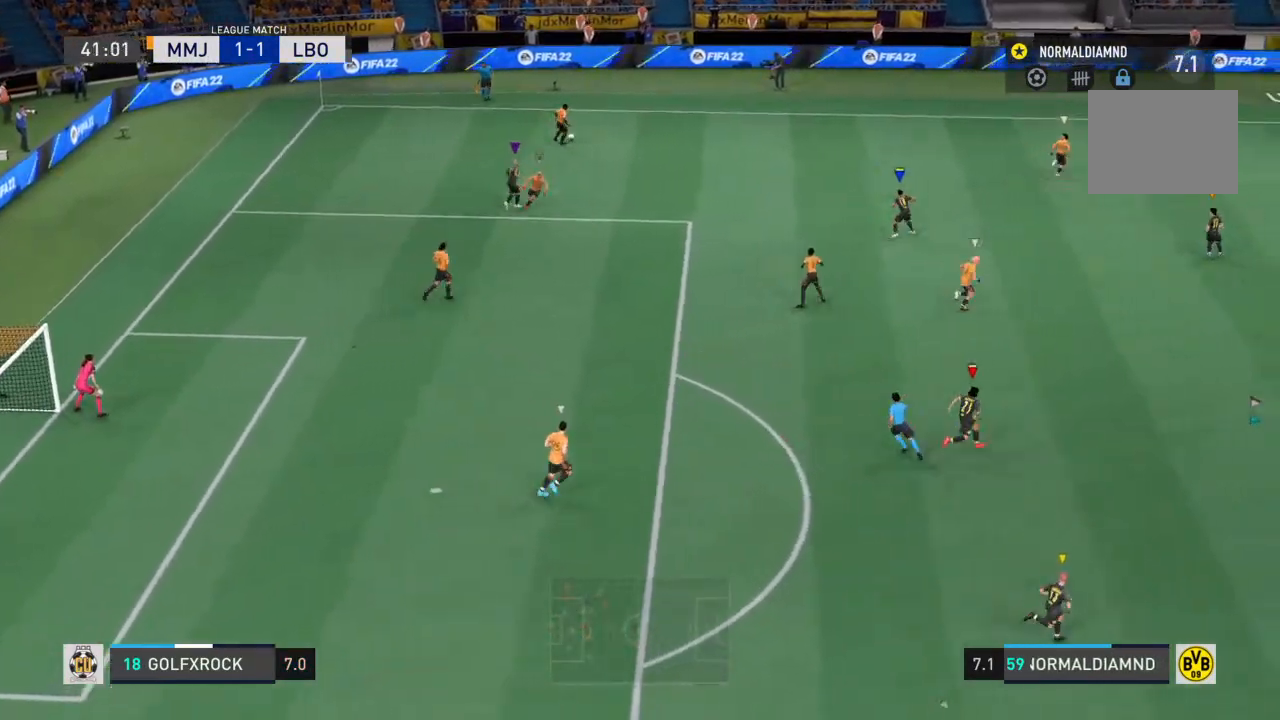
{"buttons": ["R2"], "left_stick": "down-right", "right_stick": "center", "events": [[233, "left_stick", "up-right"], [433, "left_stick", "down-right"]]}
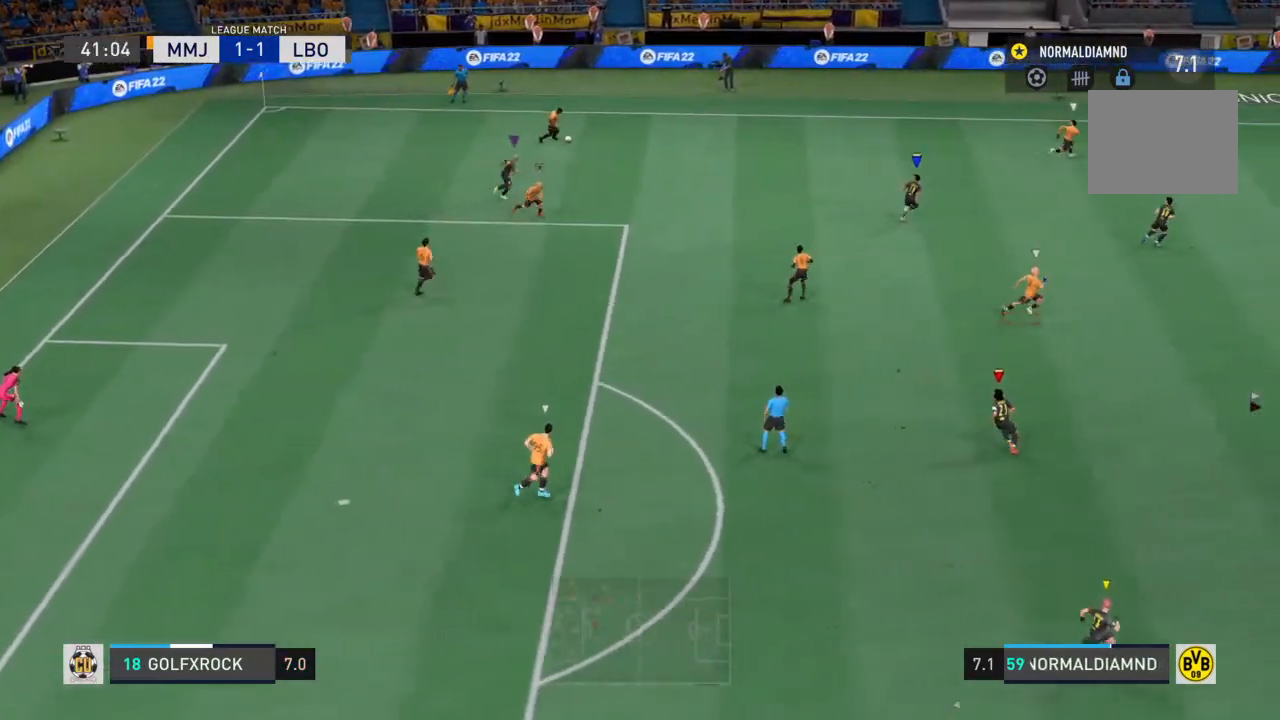
{"buttons": [], "left_stick": "down-right", "right_stick": "center", "events": [[300, "R2", "up"]]}
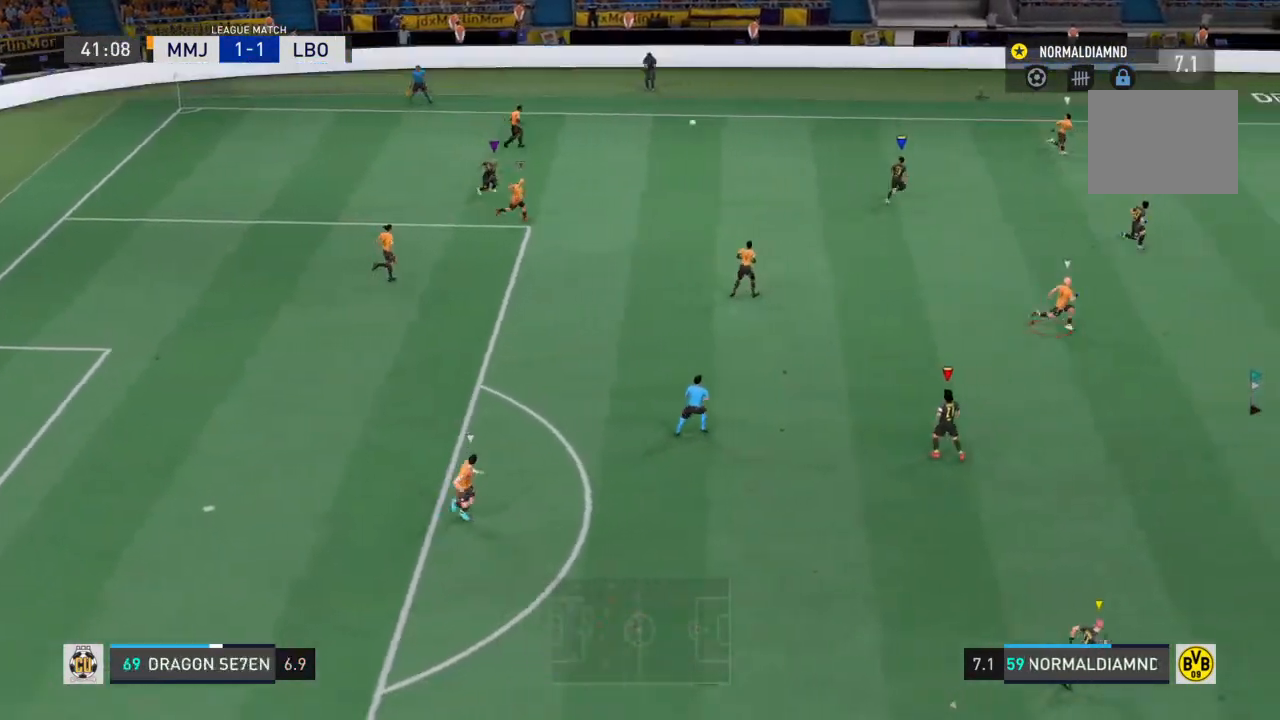
{"buttons": ["R2"], "left_stick": "right", "right_stick": "center", "events": [[433, "R2", "down"], [467, "left_stick", "right"]]}
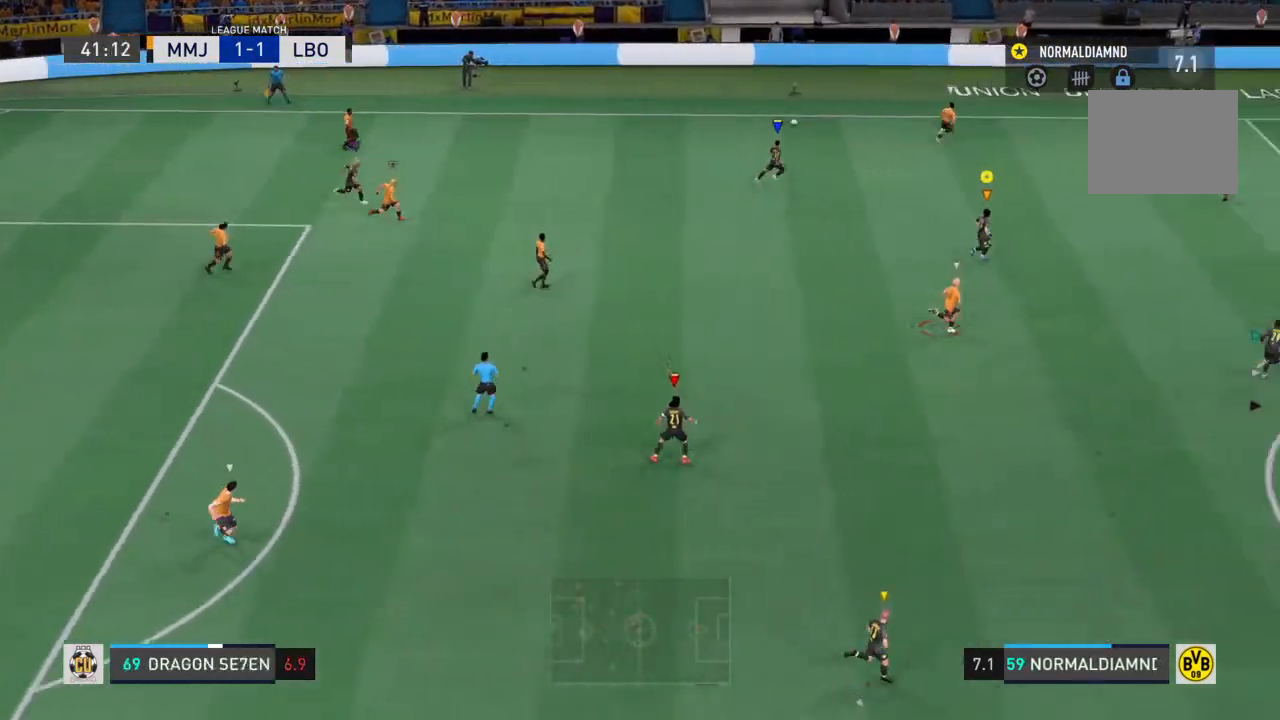
{"buttons": ["R2"], "left_stick": "right", "right_stick": "center", "events": []}
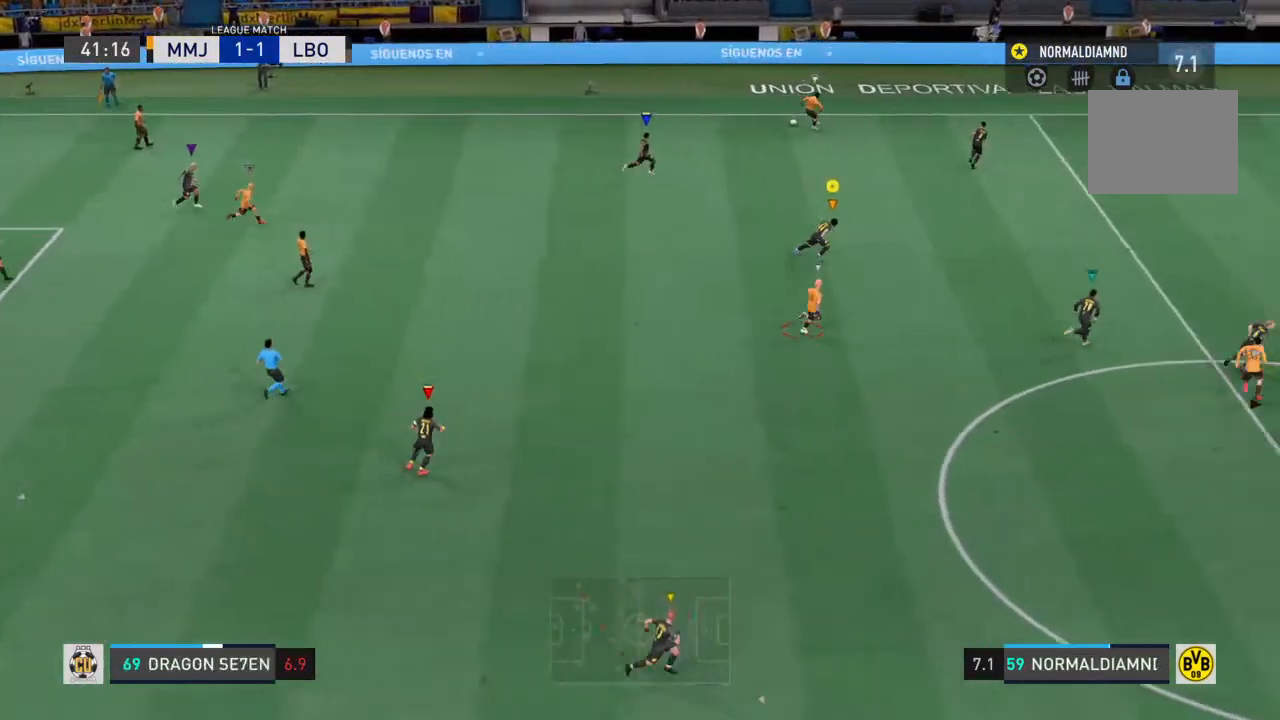
{"buttons": ["R2"], "left_stick": "up-right", "right_stick": "center", "events": [[367, "left_stick", "up-right"]]}